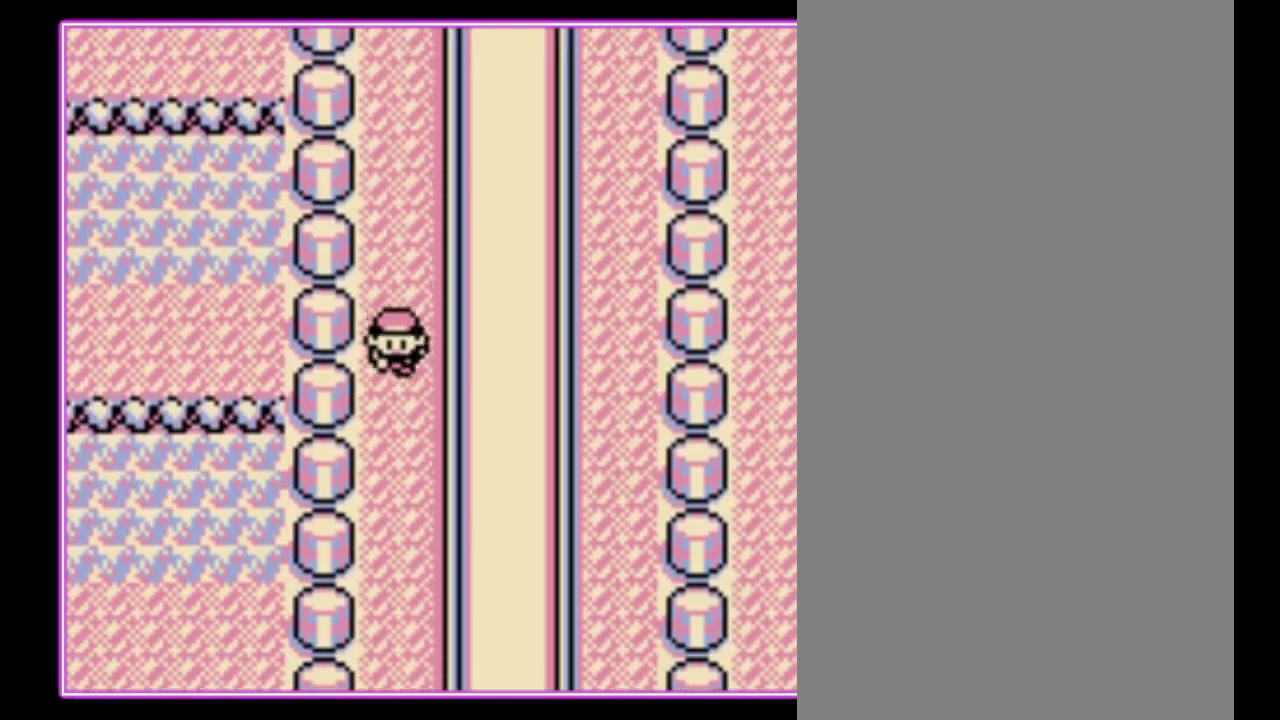
Gameplay with a controller (Nintendo layout); each line is a JSON object with the inputs held at the frame after it. "events" lists button and stick changes between this image and that frame as [ms after this image, input, new state], when the widget could be followed in between. Not read: L3 R3.
{"buttons": ["DPAD_DOWN"], "events": []}
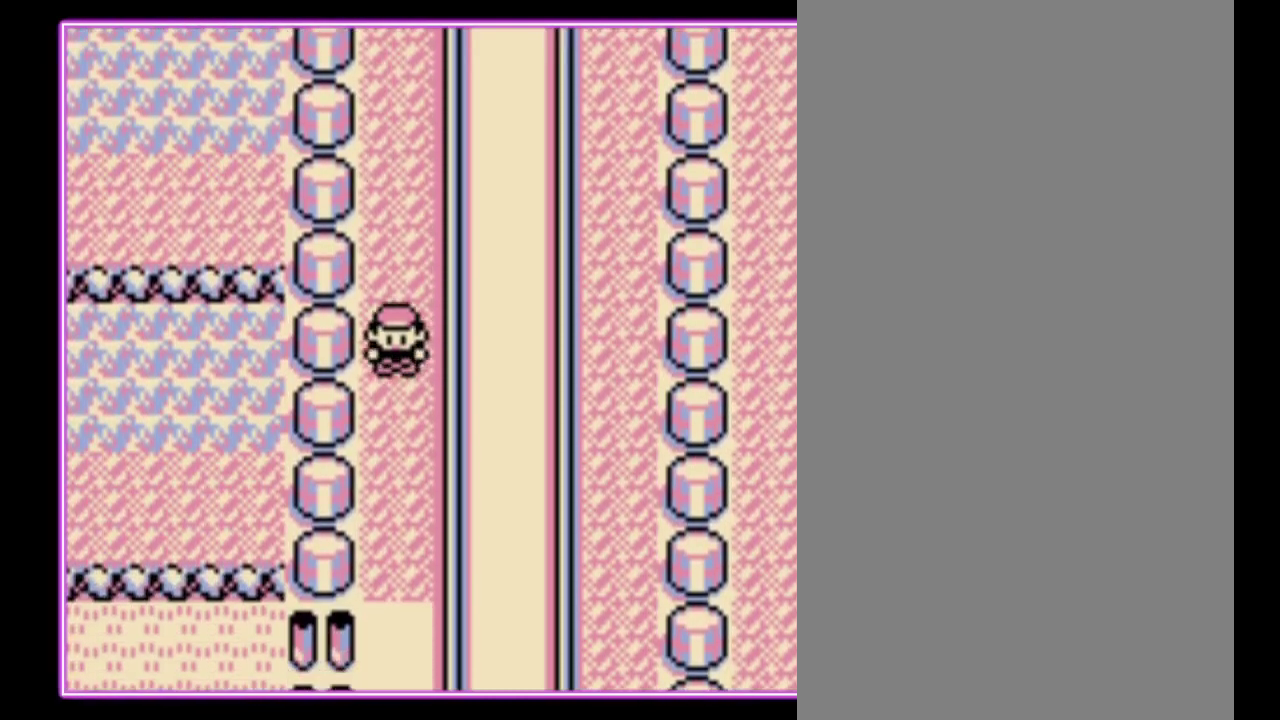
{"buttons": ["DPAD_DOWN"], "events": []}
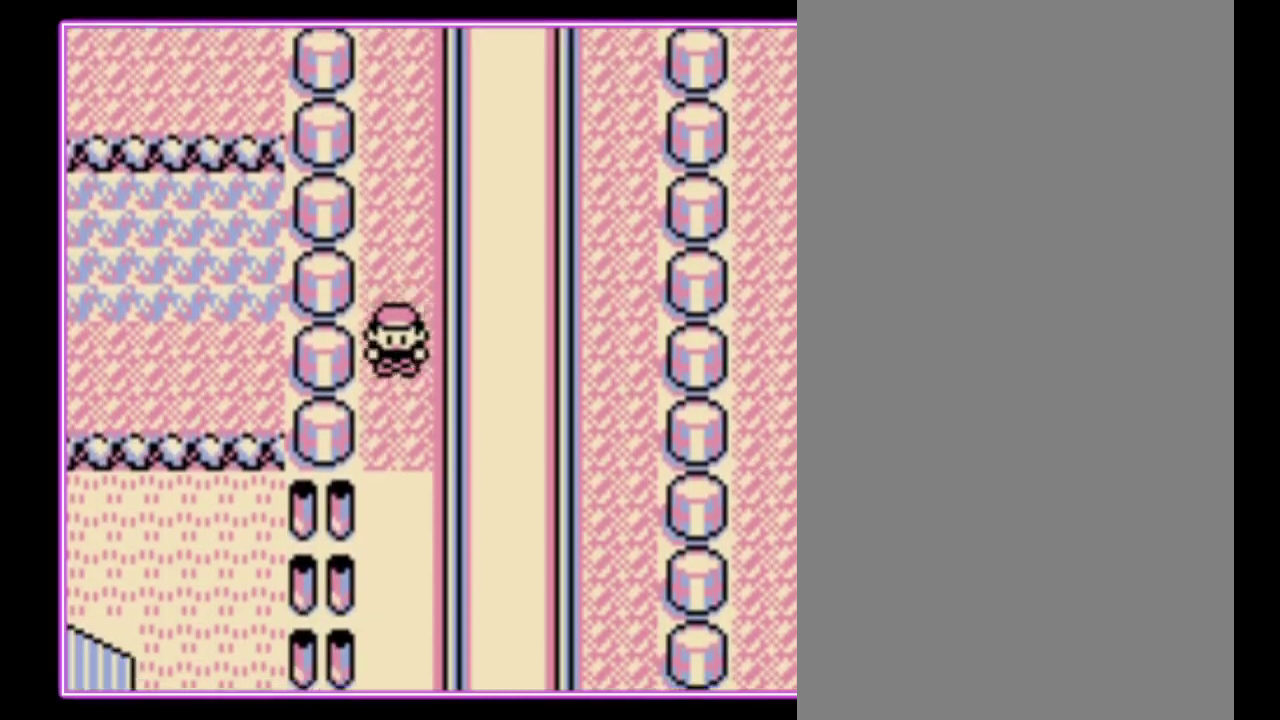
{"buttons": ["DPAD_DOWN"], "events": []}
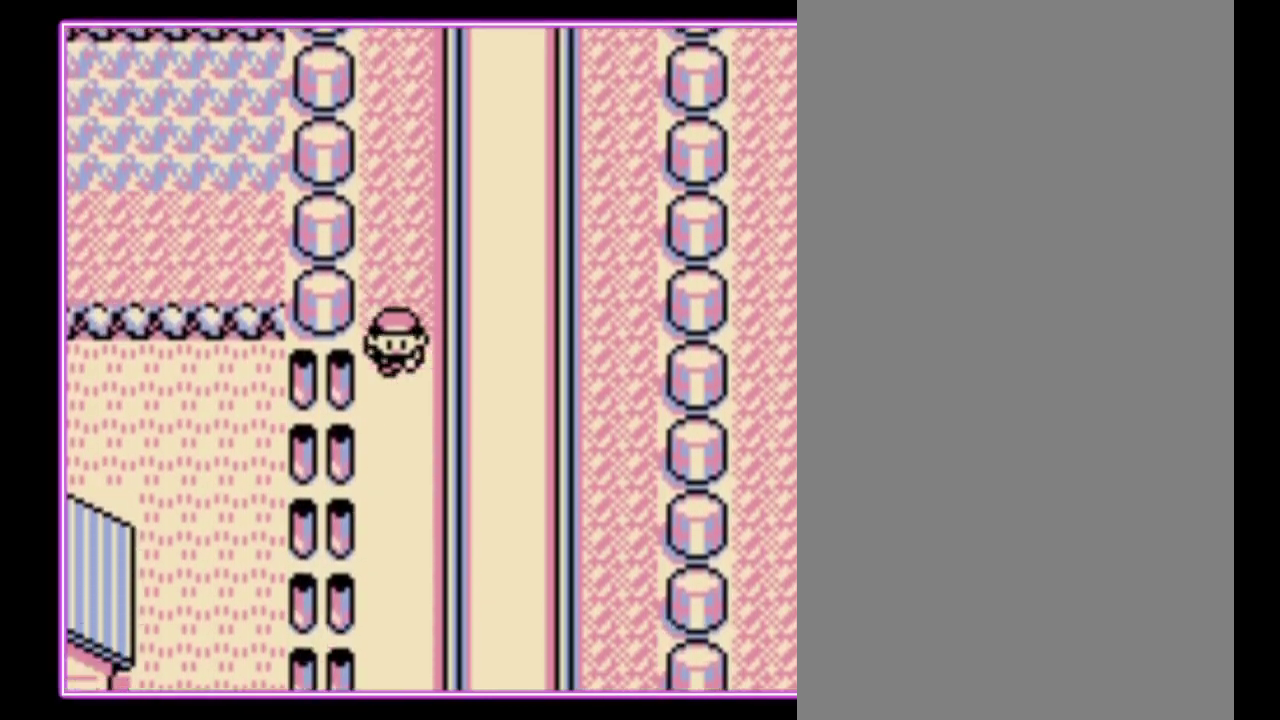
{"buttons": ["DPAD_DOWN"], "events": []}
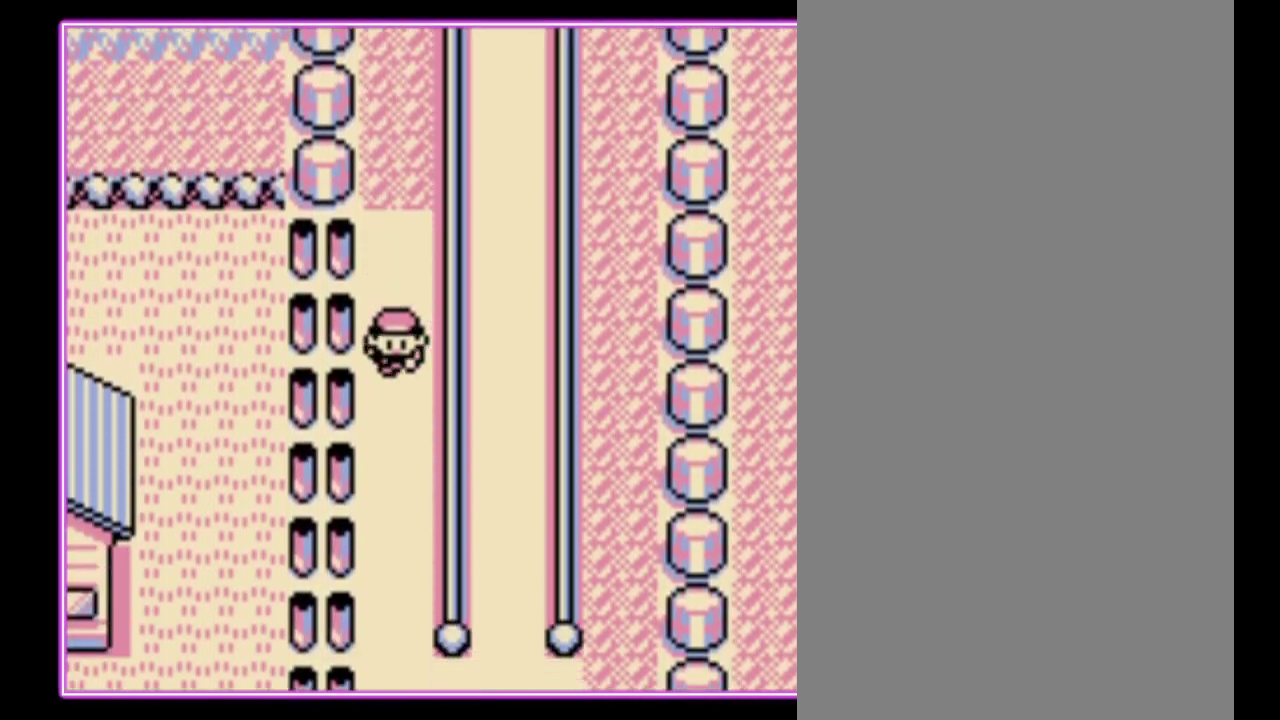
{"buttons": ["DPAD_DOWN"], "events": []}
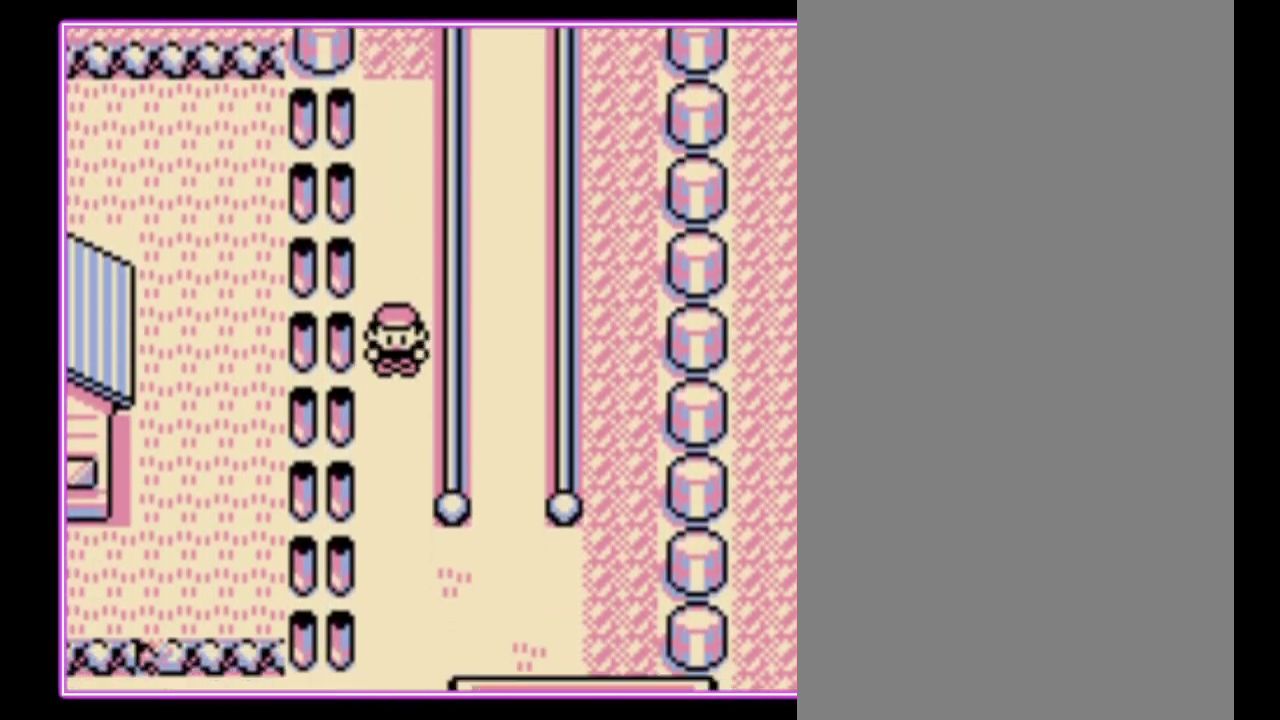
{"buttons": ["DPAD_DOWN"], "events": []}
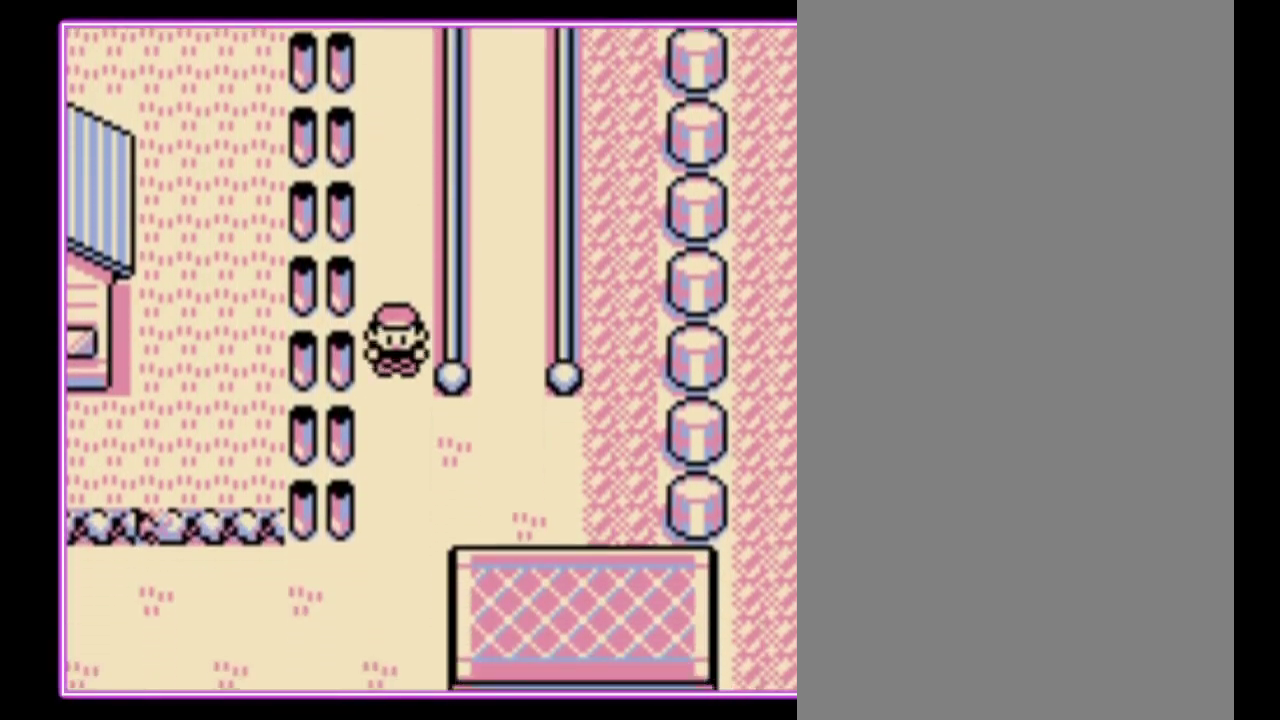
{"buttons": ["DPAD_DOWN"], "events": []}
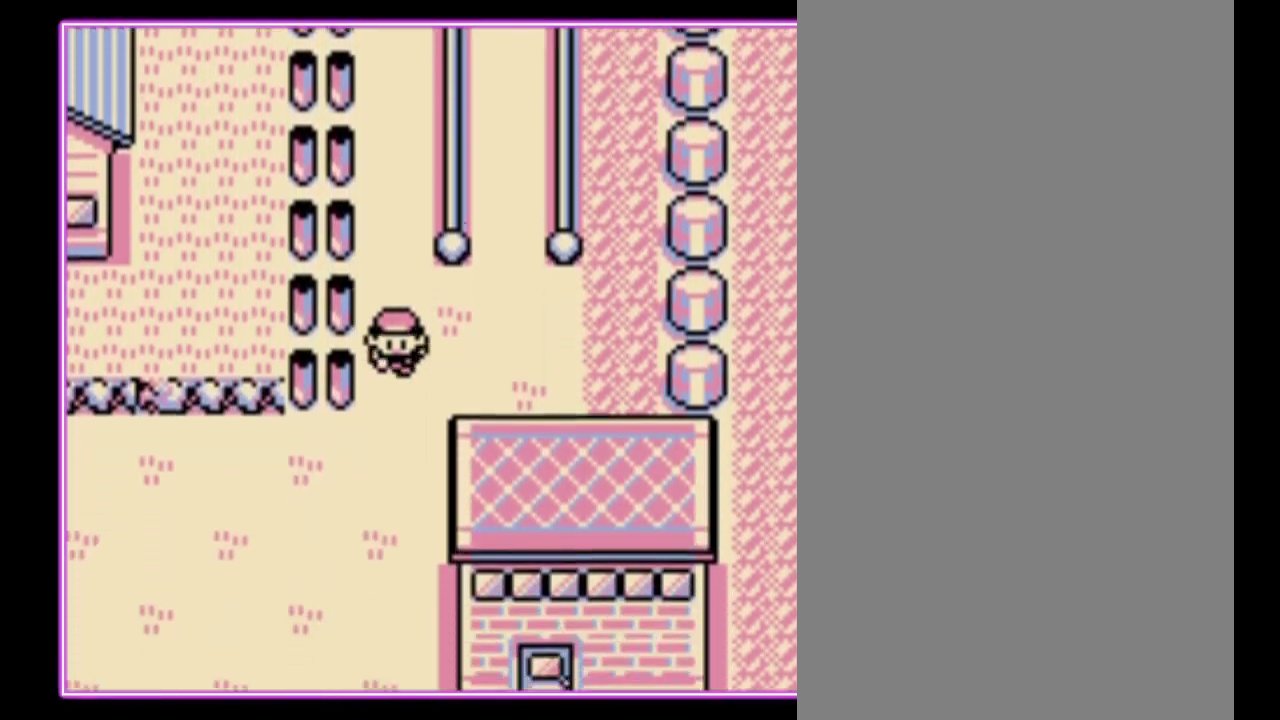
{"buttons": ["DPAD_DOWN"], "events": []}
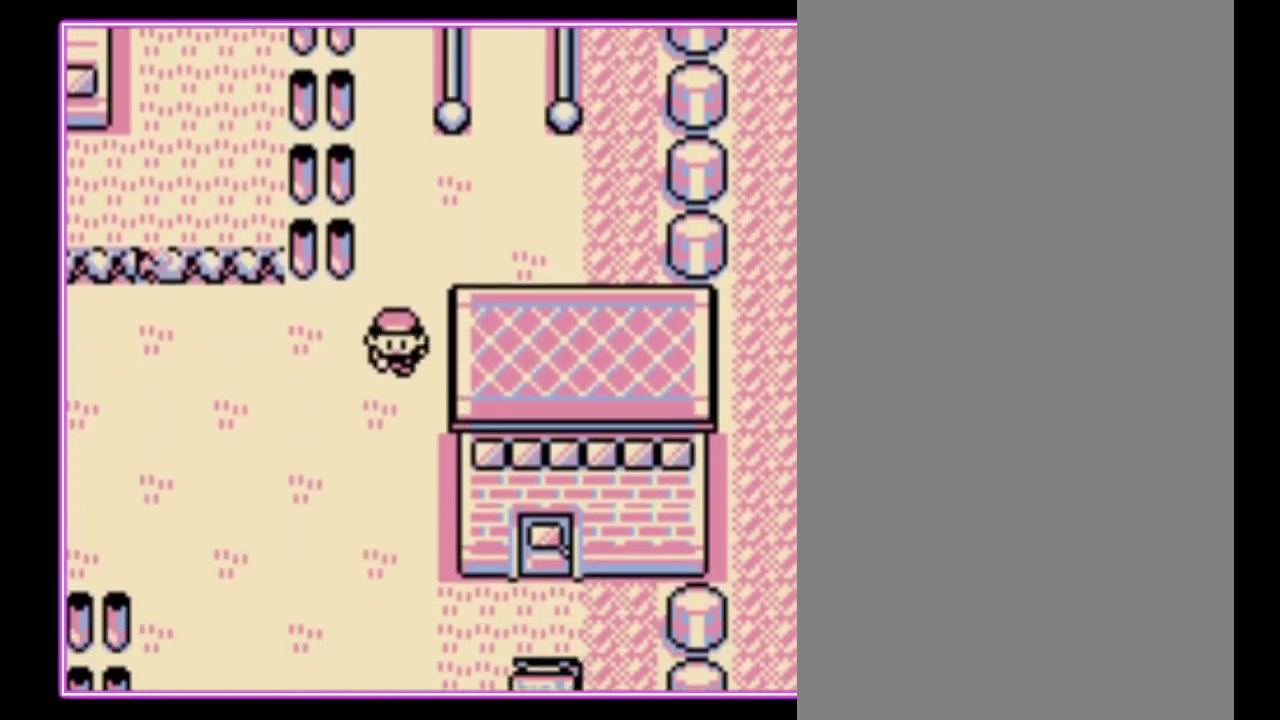
{"buttons": ["DPAD_DOWN"], "events": []}
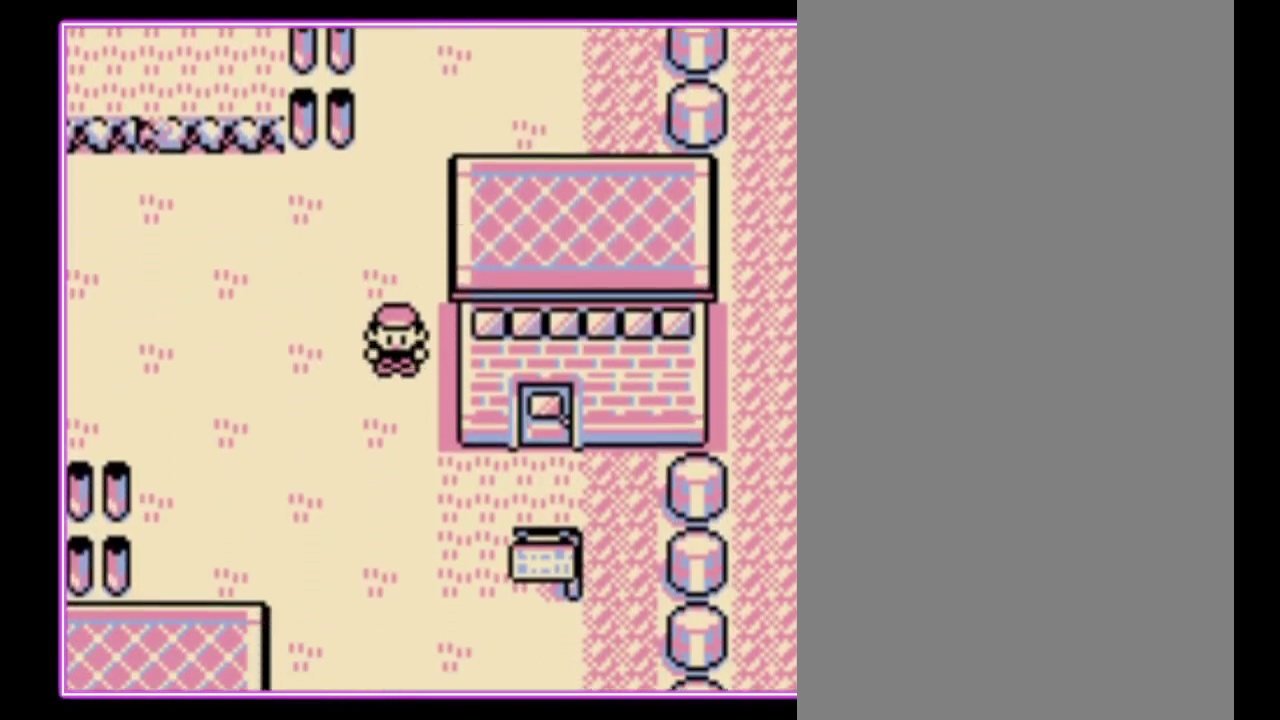
{"buttons": ["DPAD_RIGHT"], "events": [[200, "DPAD_RIGHT", "down"], [267, "DPAD_RIGHT", "up"], [367, "DPAD_RIGHT", "down"], [433, "DPAD_DOWN", "up"]]}
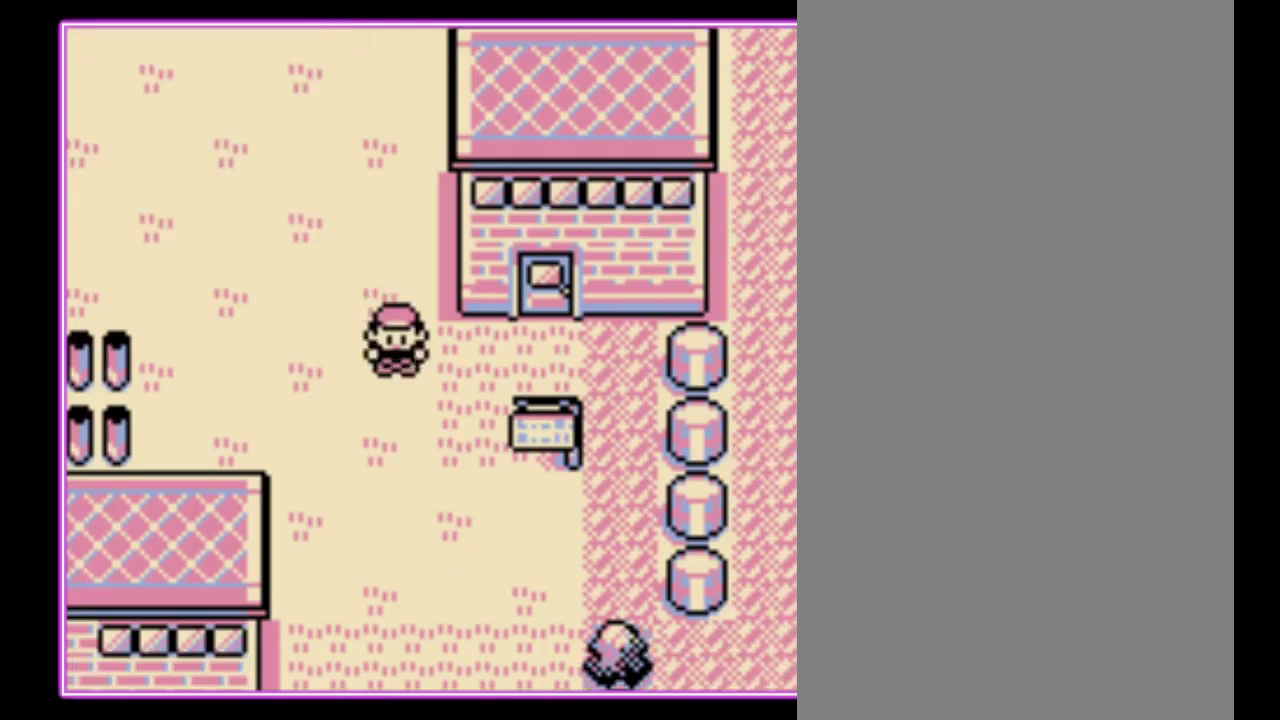
{"buttons": ["DPAD_UP", "DPAD_RIGHT"], "events": [[500, "DPAD_UP", "down"]]}
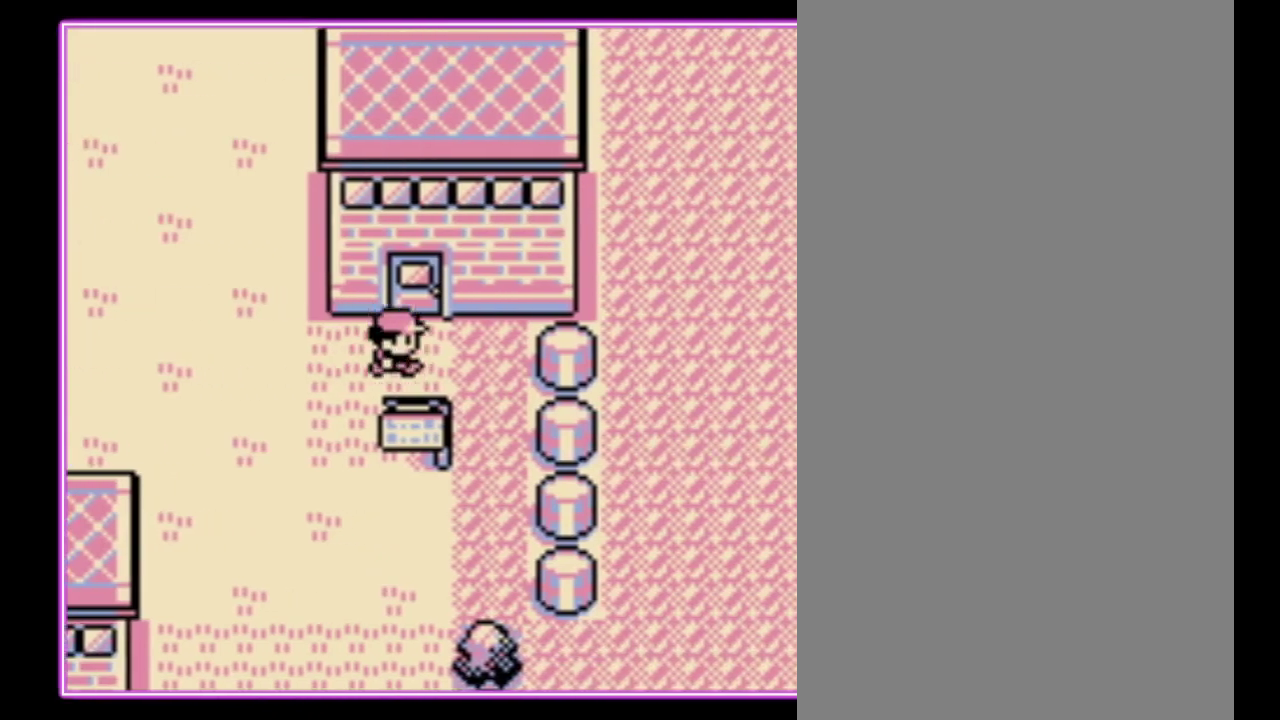
{"buttons": [], "events": [[33, "DPAD_RIGHT", "up"], [467, "DPAD_UP", "up"]]}
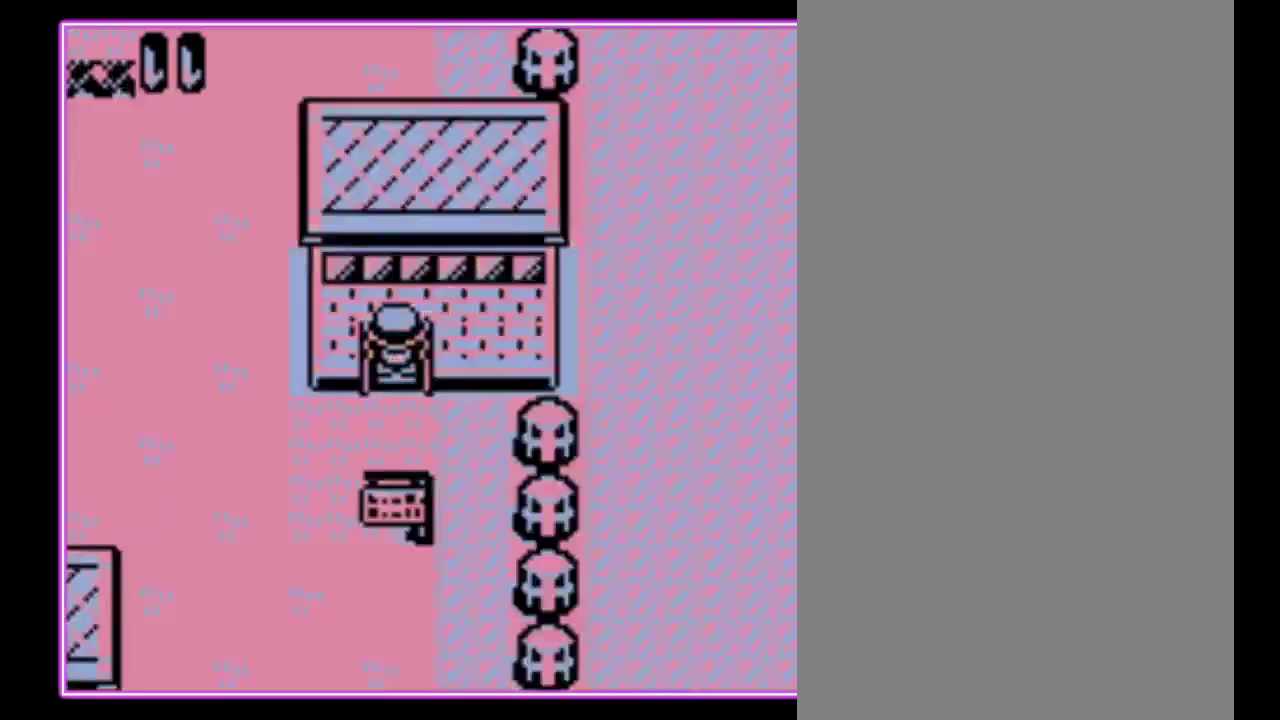
{"buttons": ["DPAD_UP"], "events": [[133, "DPAD_UP", "down"]]}
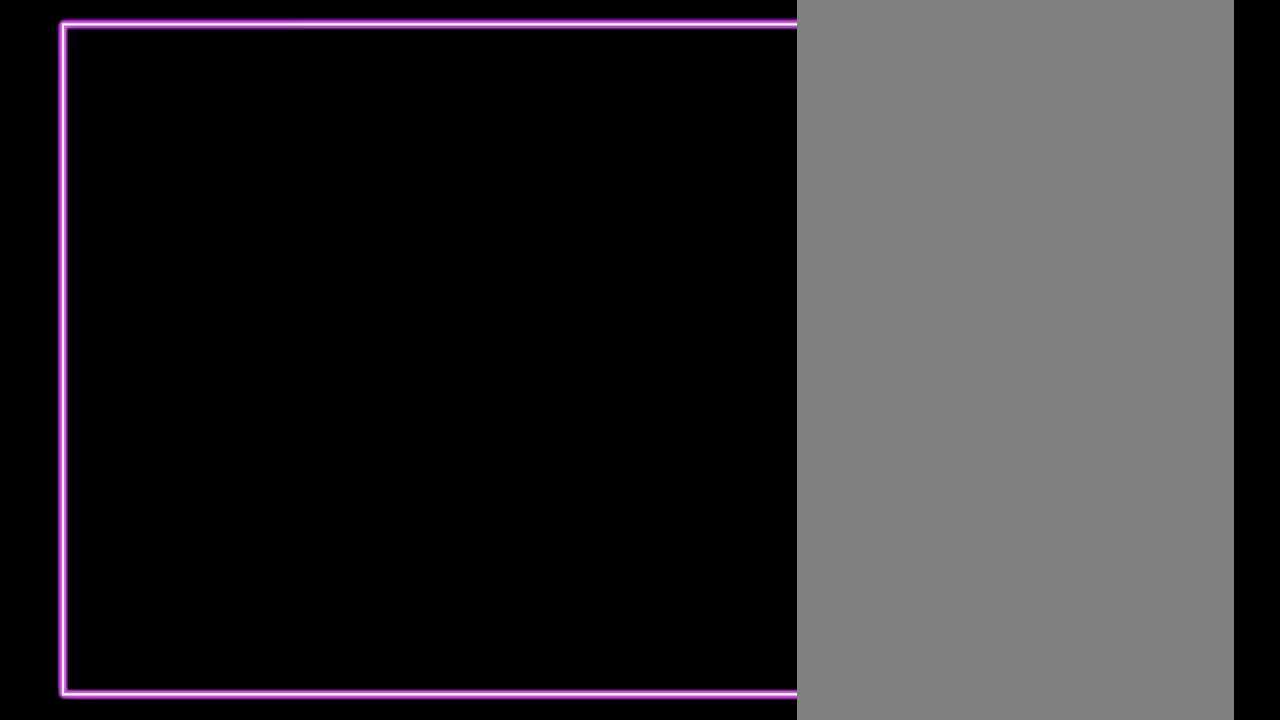
{"buttons": ["DPAD_UP"], "events": []}
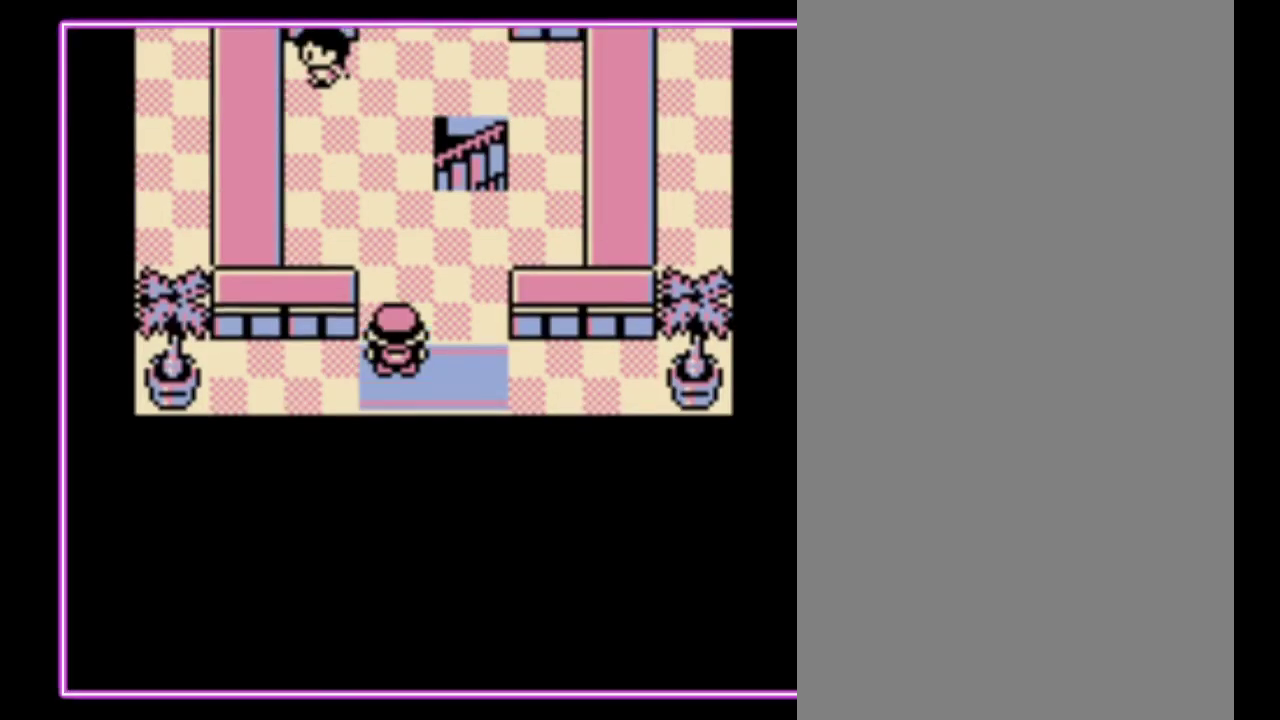
{"buttons": ["DPAD_UP"], "events": []}
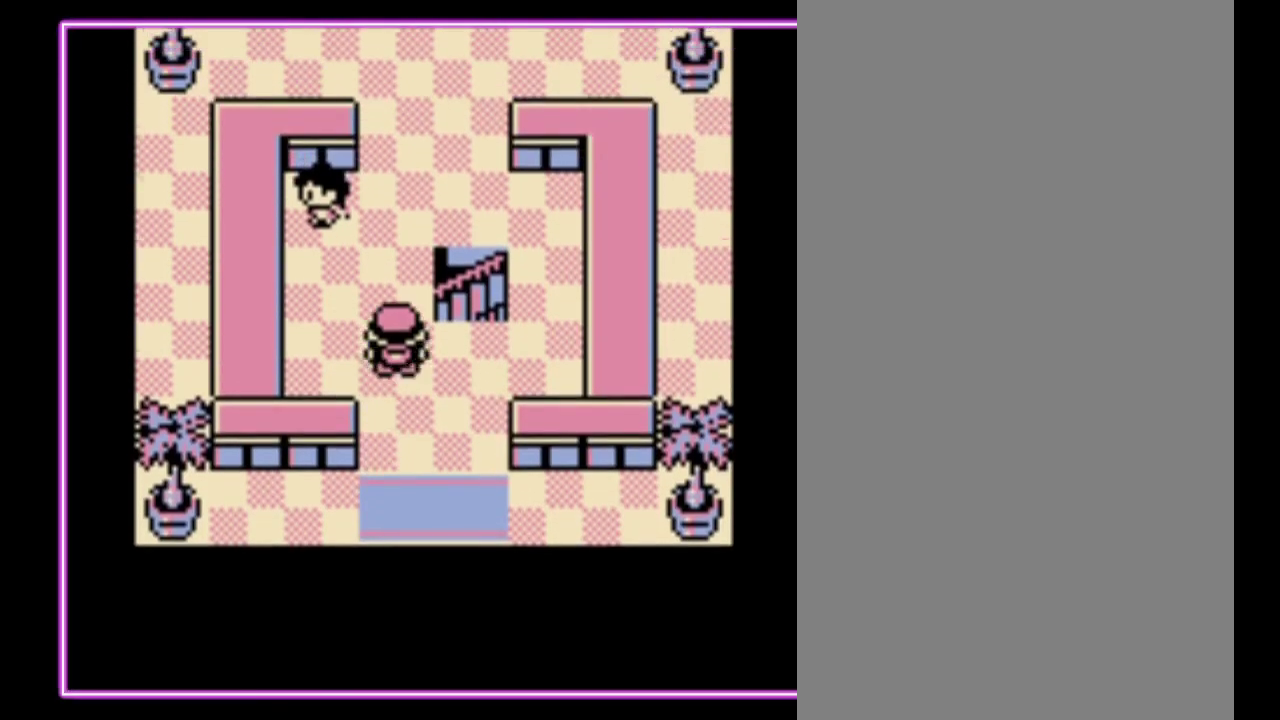
{"buttons": ["DPAD_RIGHT"], "events": [[167, "DPAD_RIGHT", "down"], [233, "DPAD_UP", "up"]]}
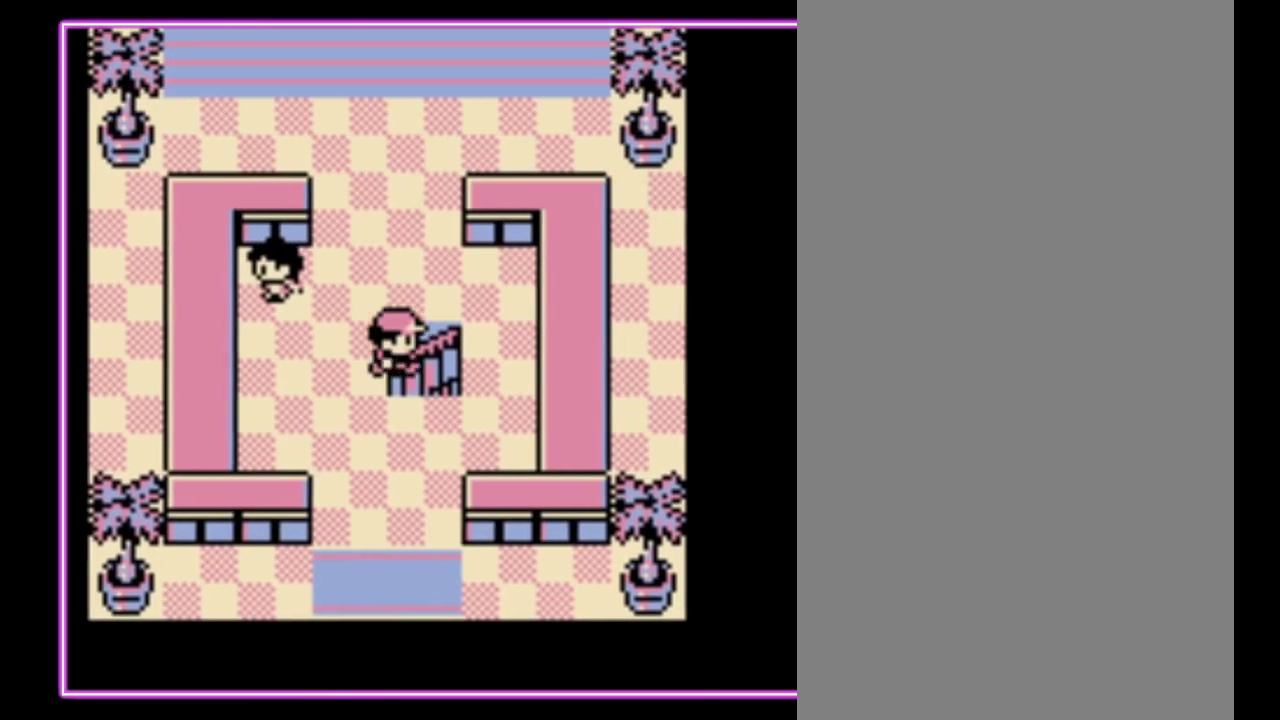
{"buttons": ["DPAD_DOWN"], "events": [[67, "DPAD_RIGHT", "up"], [167, "DPAD_DOWN", "down"]]}
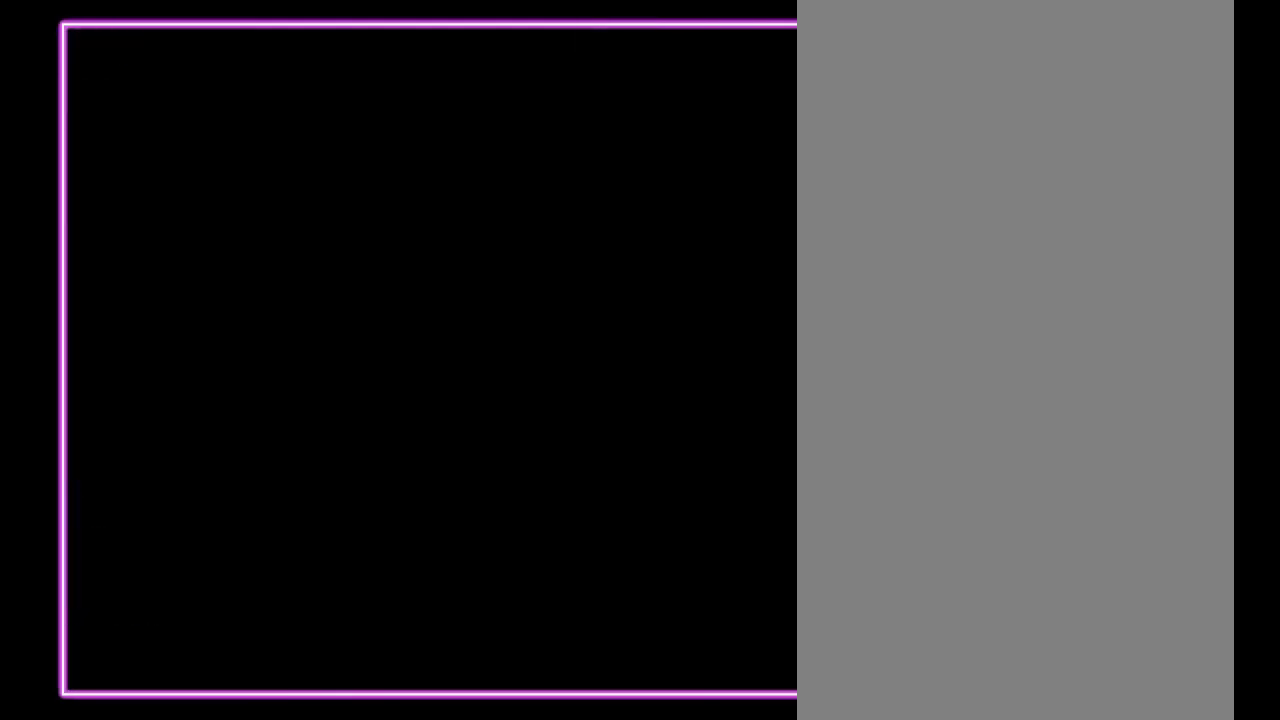
{"buttons": ["DPAD_DOWN"], "events": []}
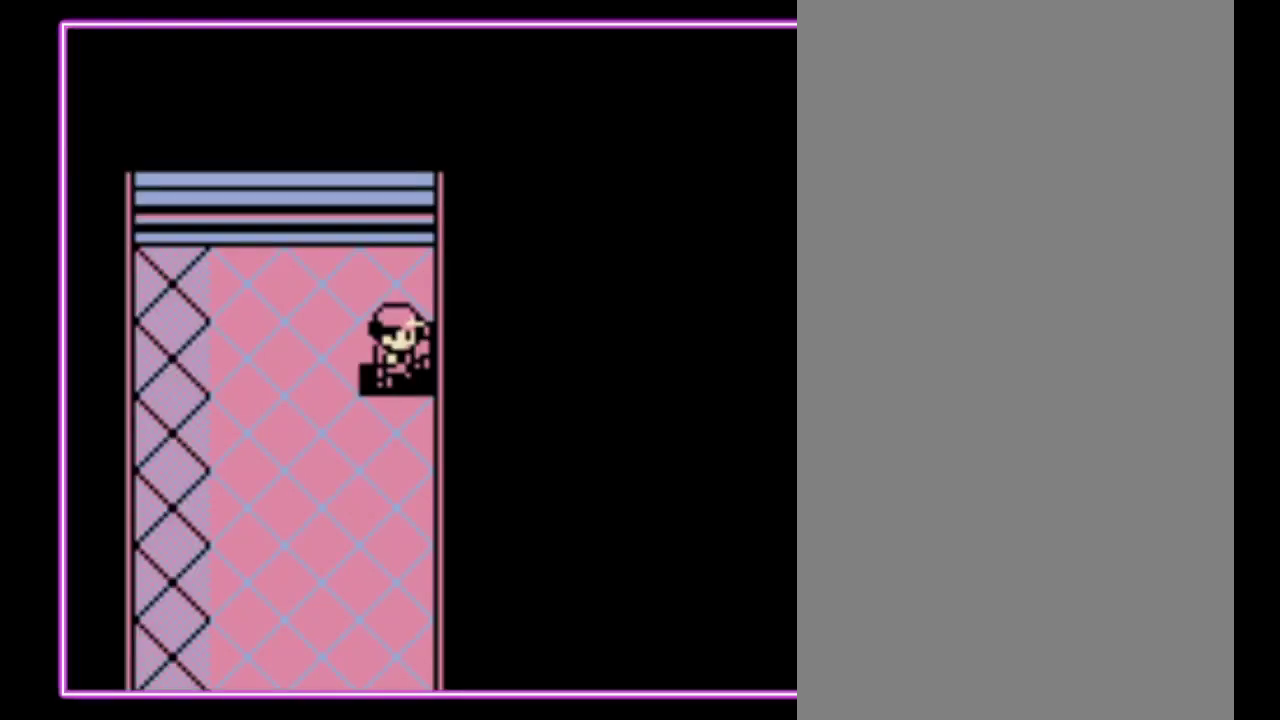
{"buttons": ["DPAD_DOWN"], "events": []}
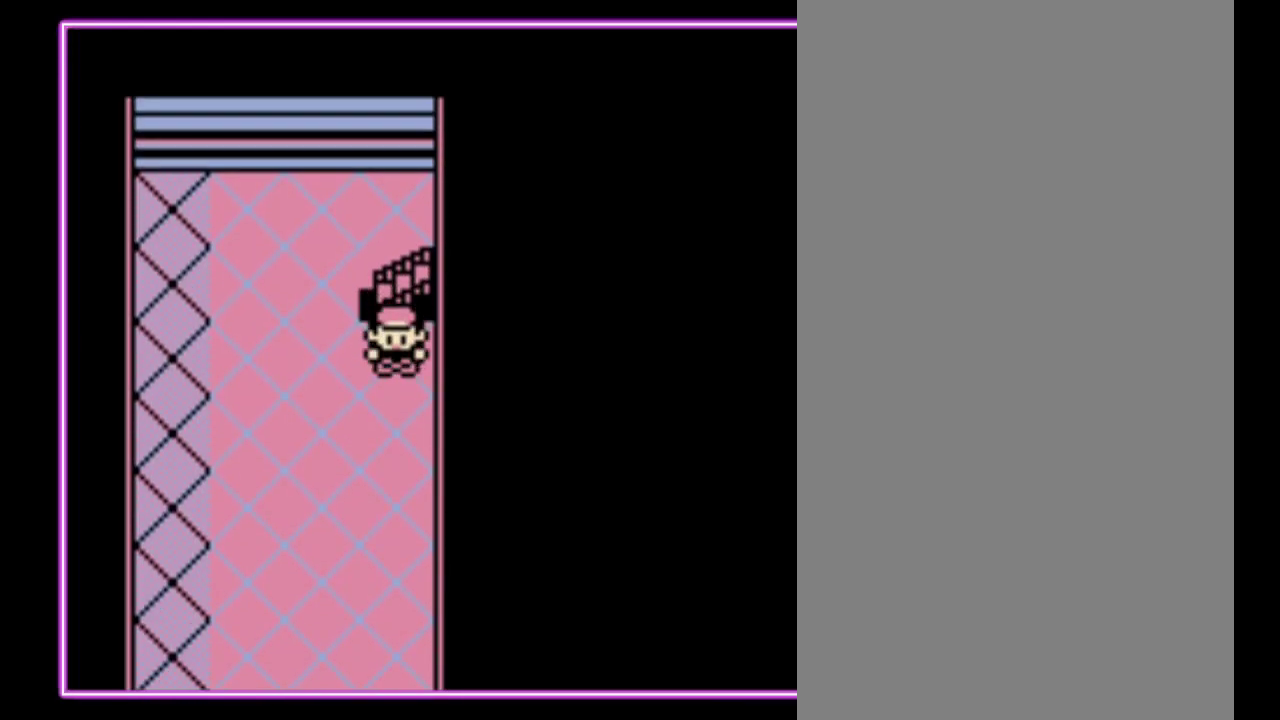
{"buttons": ["DPAD_DOWN"], "events": []}
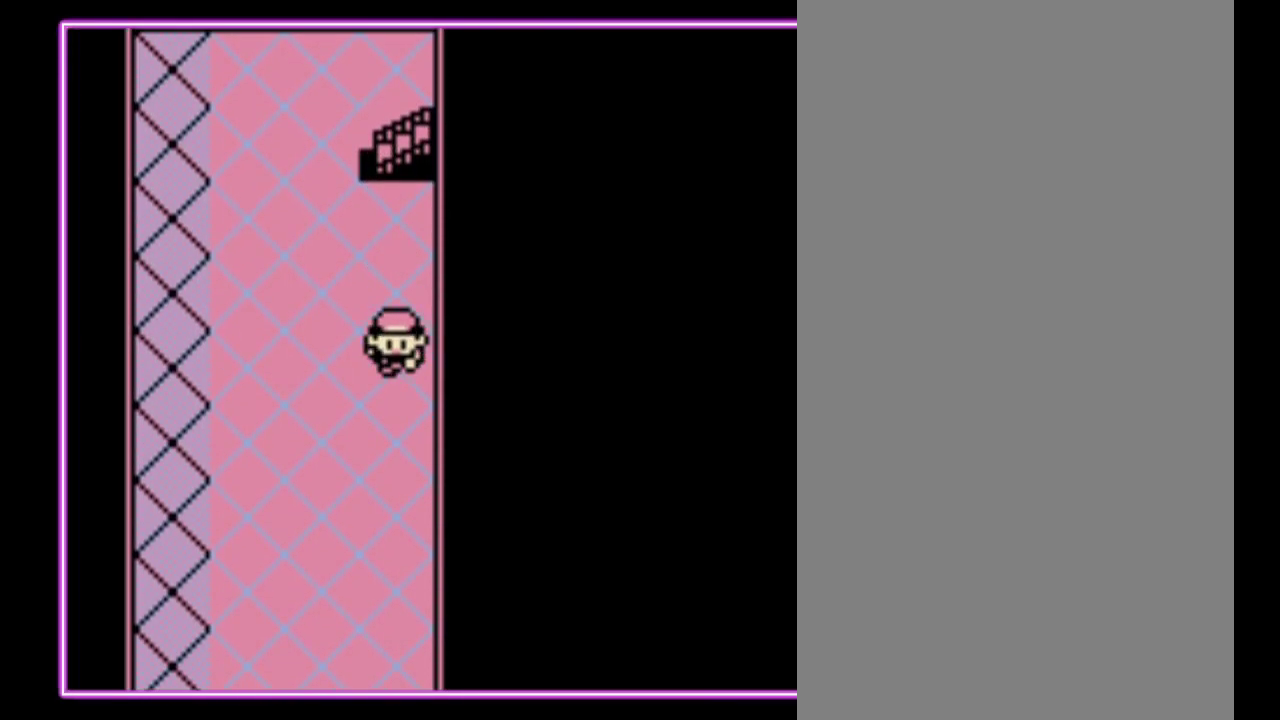
{"buttons": ["DPAD_DOWN"], "events": []}
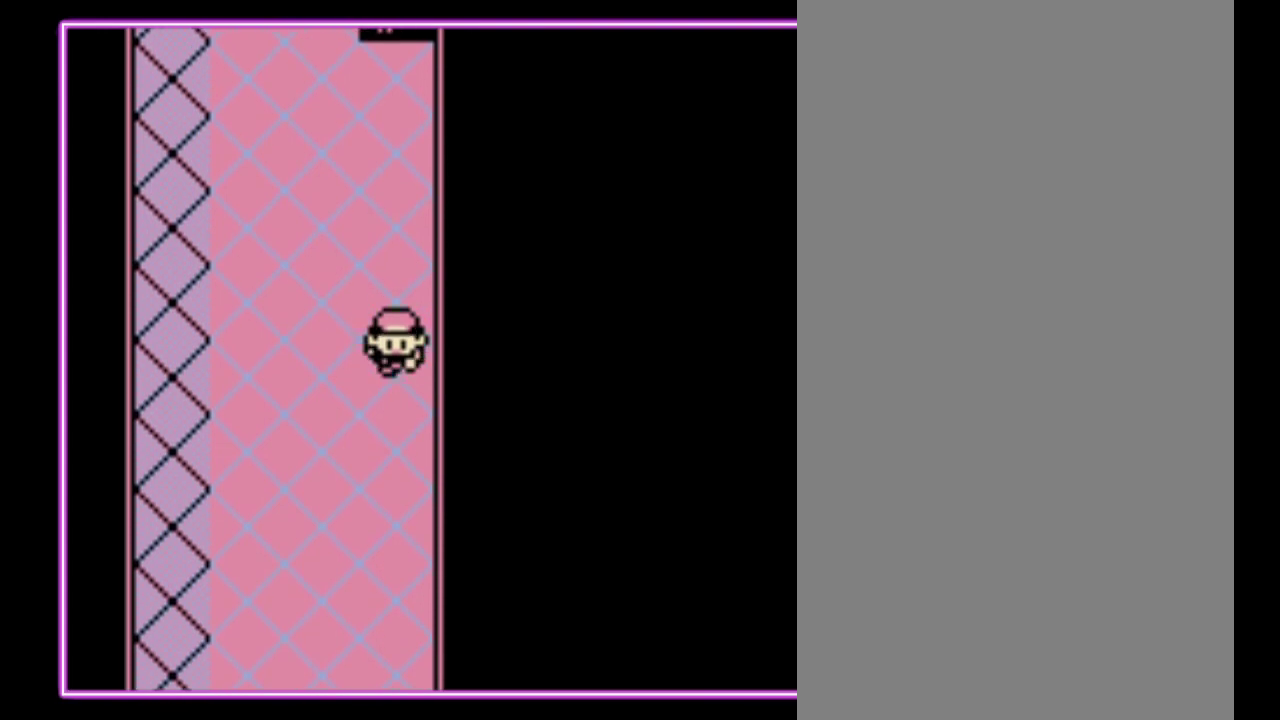
{"buttons": ["DPAD_DOWN"], "events": []}
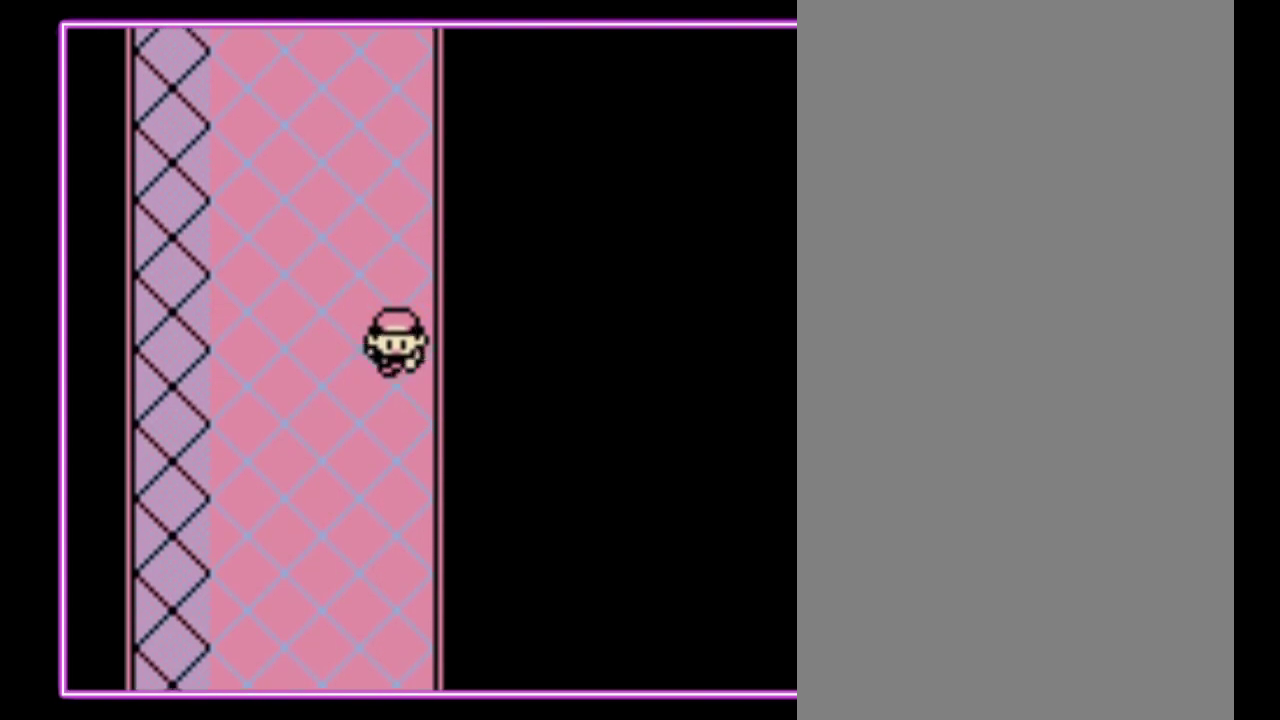
{"buttons": ["DPAD_DOWN"], "events": []}
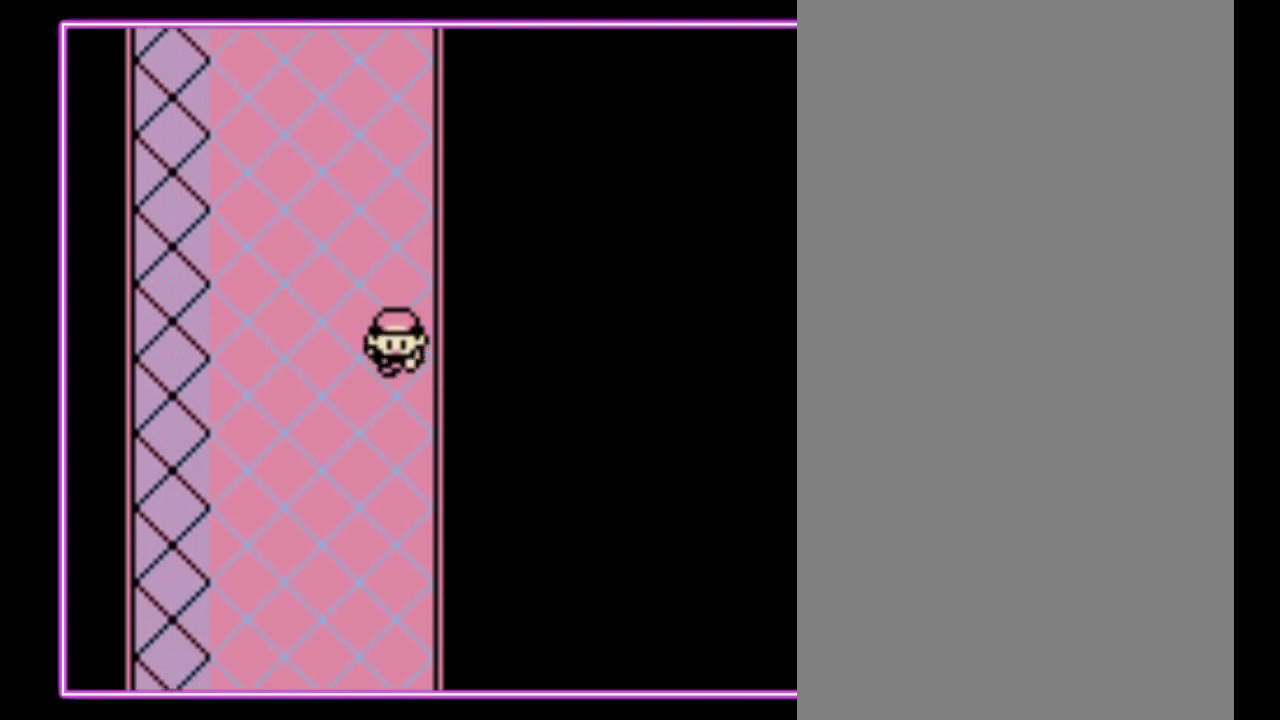
{"buttons": ["DPAD_DOWN"], "events": []}
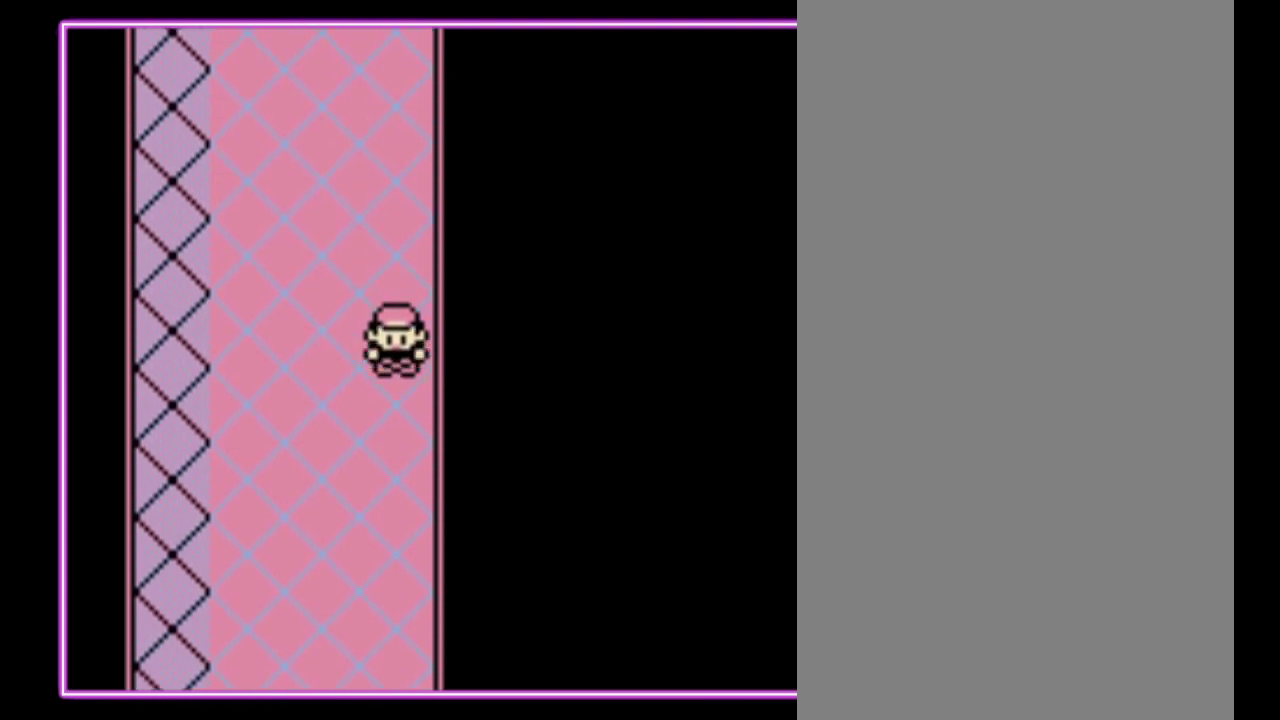
{"buttons": ["DPAD_DOWN"], "events": []}
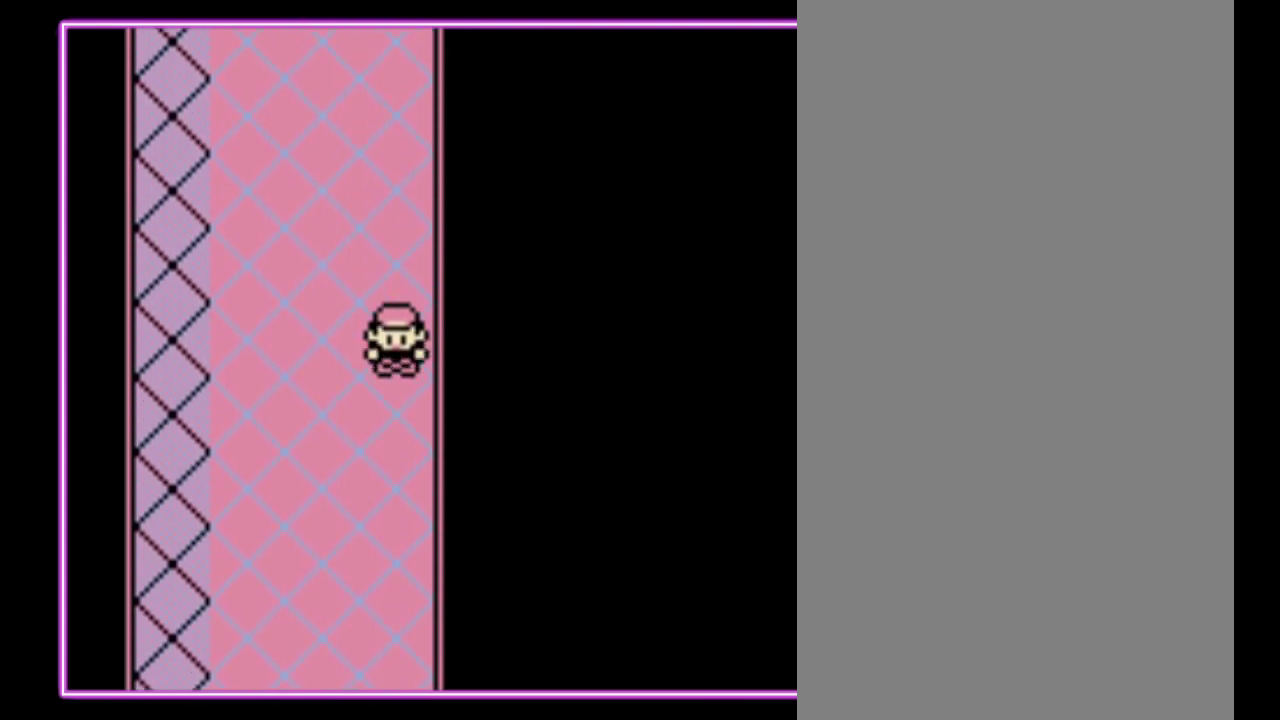
{"buttons": ["DPAD_DOWN"], "events": []}
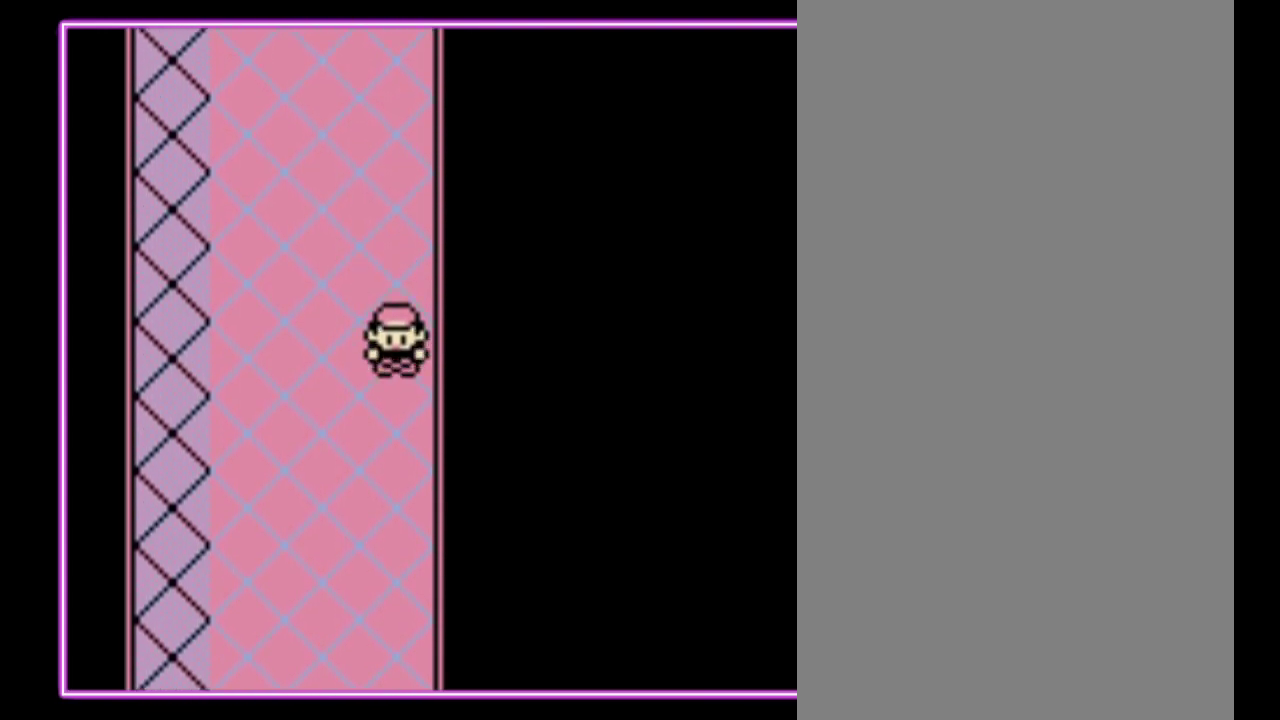
{"buttons": ["DPAD_DOWN"], "events": []}
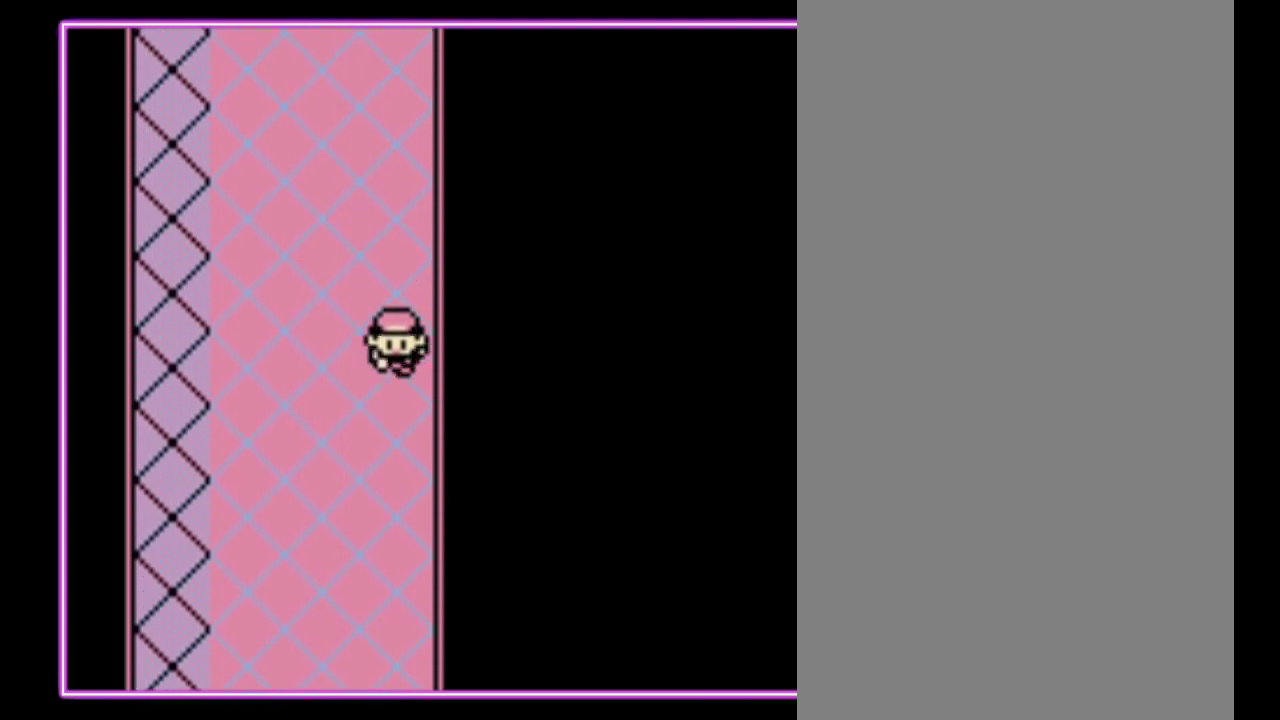
{"buttons": ["DPAD_DOWN"], "events": []}
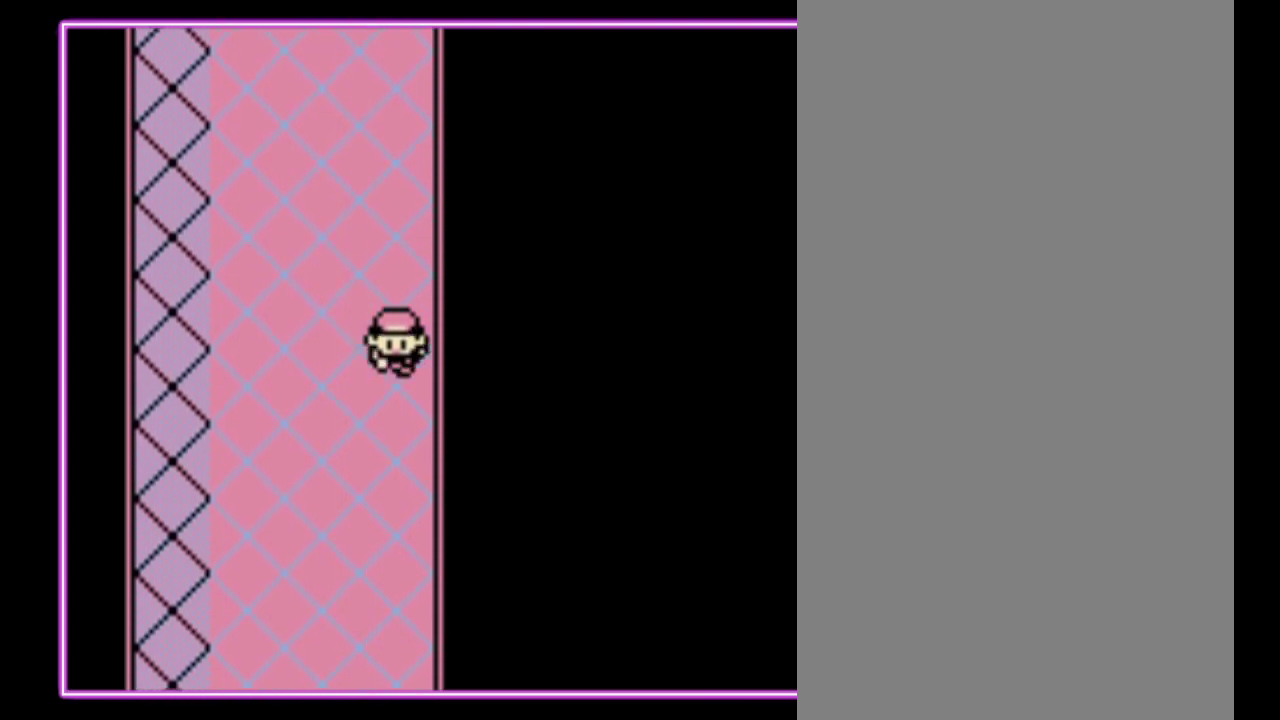
{"buttons": ["DPAD_DOWN"], "events": []}